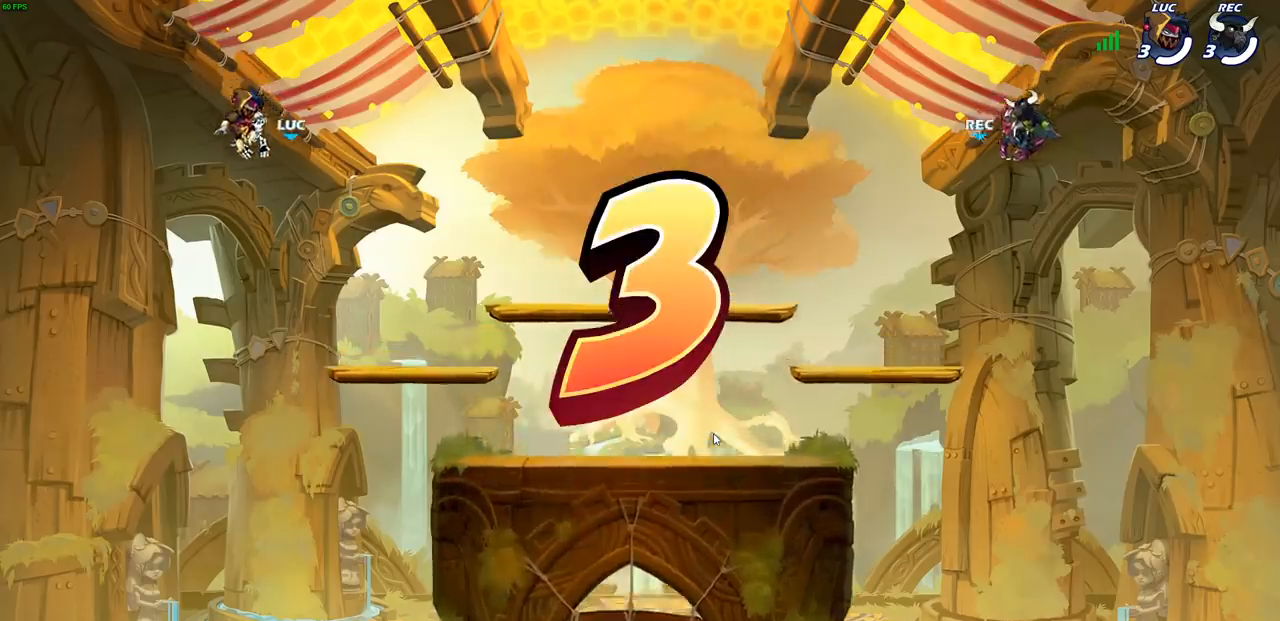
Gameplay with a controller (PlayStation layout); each line is a JSON object with the inputs held at the frame after it. "events" lists button and stick changes between this image and that frame as [ms after this image, input, new state], when the widget could be followed in between. Not read: L3 R1 R3 right_stick.
{"buttons": ["SELECT"], "left_stick": "center", "events": [[167, "SELECT", "down"]]}
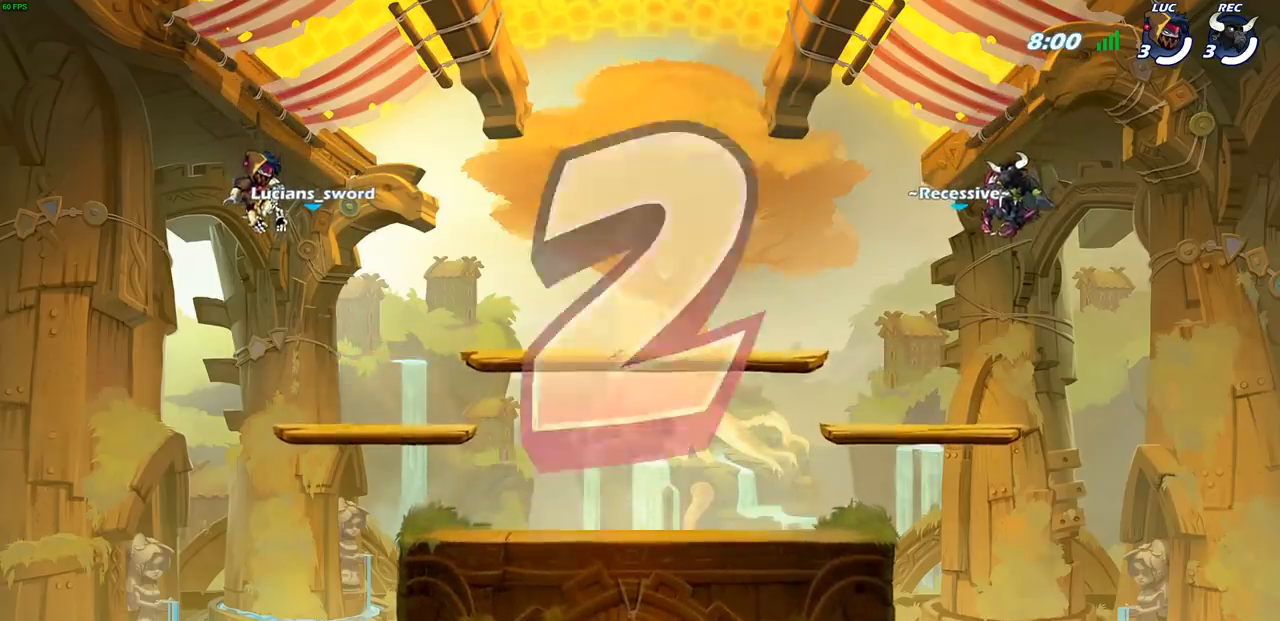
{"buttons": ["SELECT"], "left_stick": "center", "events": []}
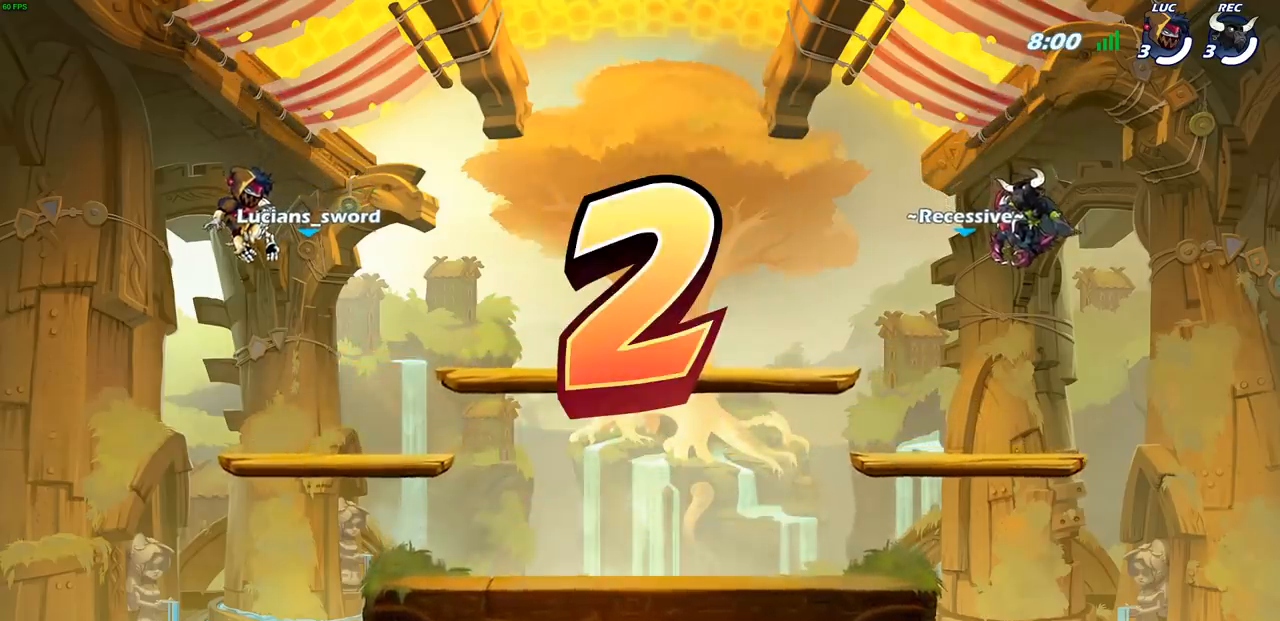
{"buttons": ["SELECT"], "left_stick": "center", "events": []}
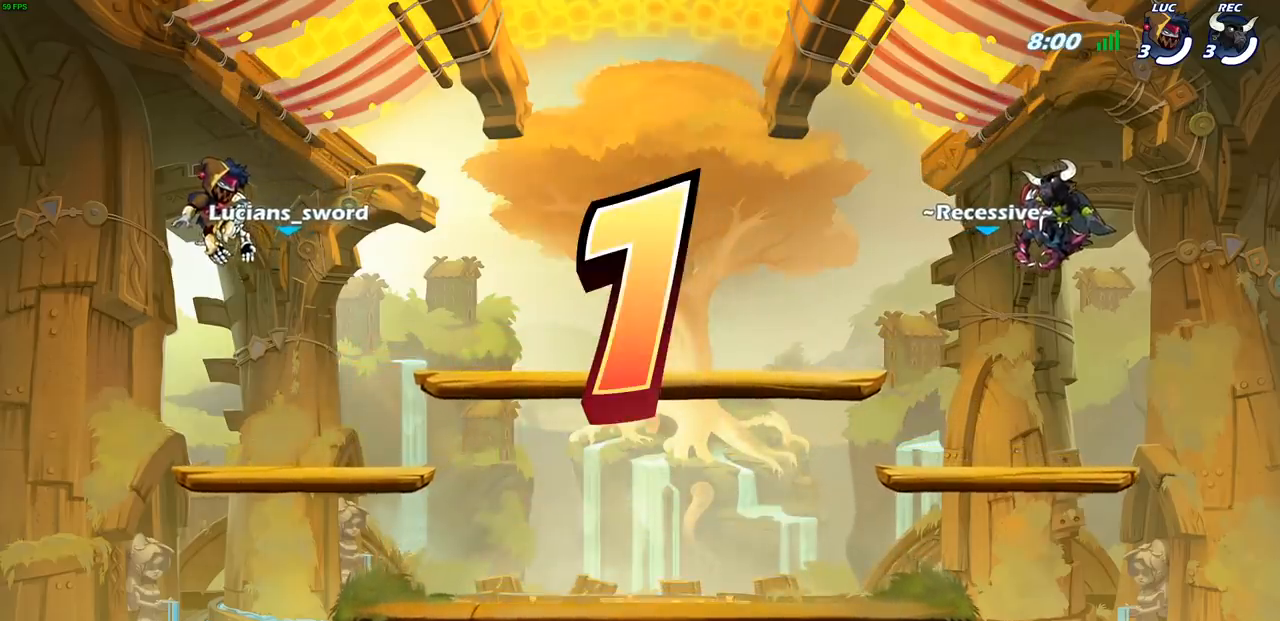
{"buttons": ["SELECT"], "left_stick": "center", "events": []}
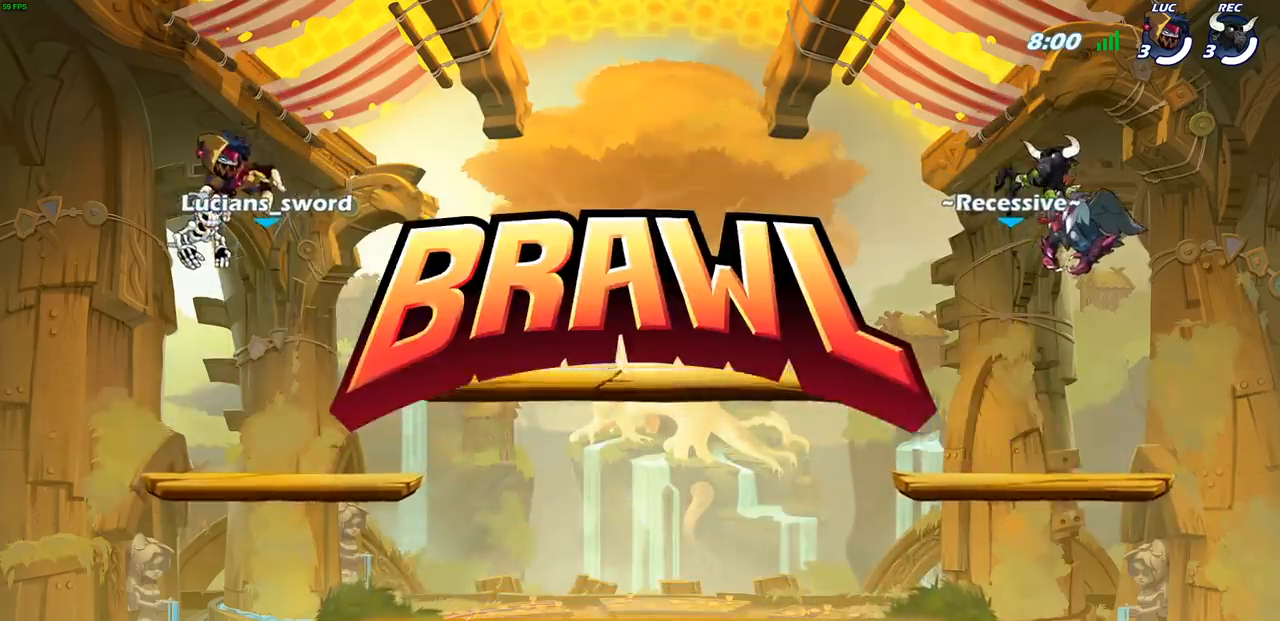
{"buttons": ["SELECT"], "left_stick": "center", "events": []}
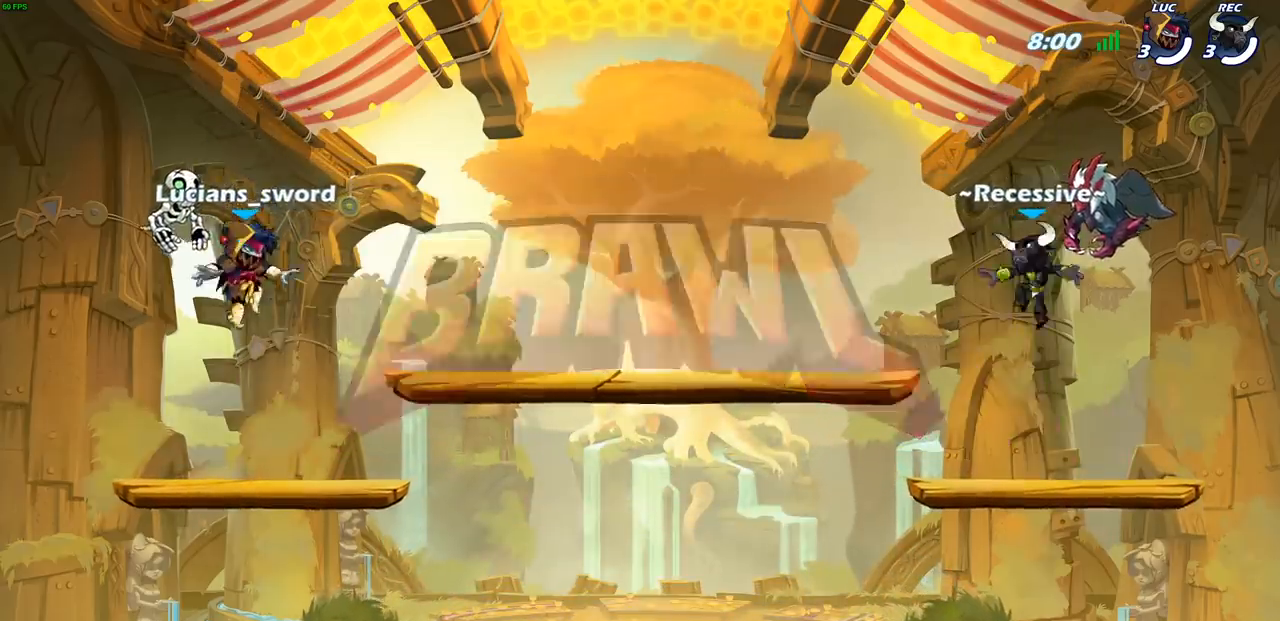
{"buttons": ["SELECT"], "left_stick": "center", "events": []}
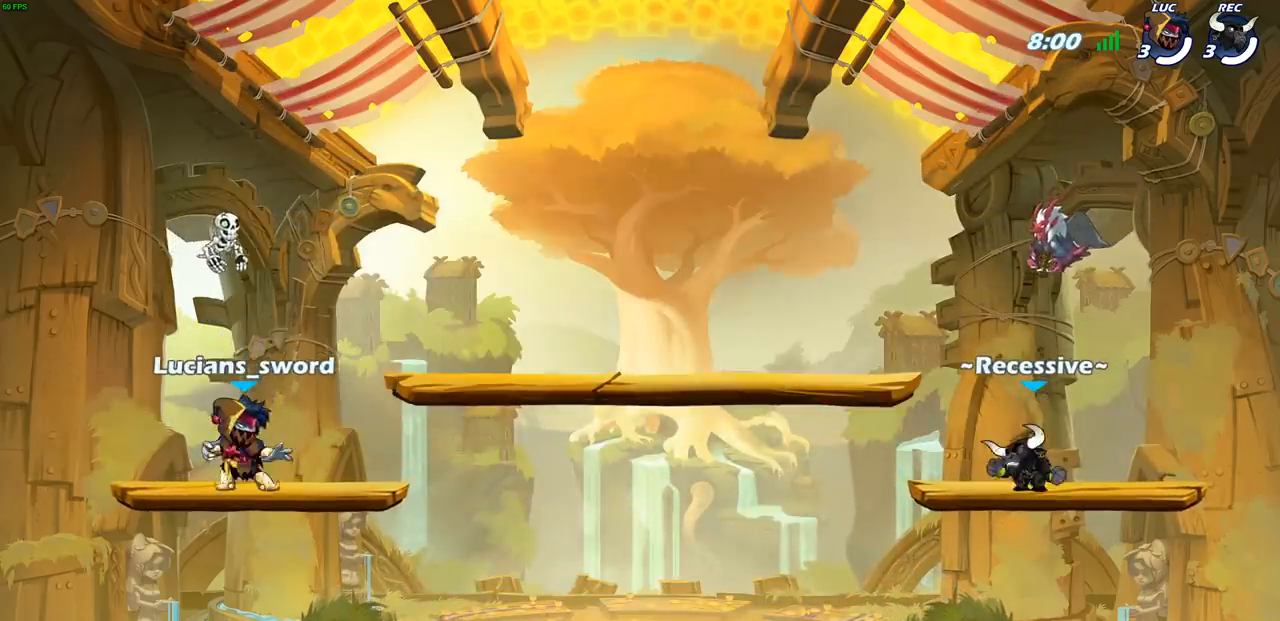
{"buttons": [], "left_stick": "center", "events": [[367, "SELECT", "up"]]}
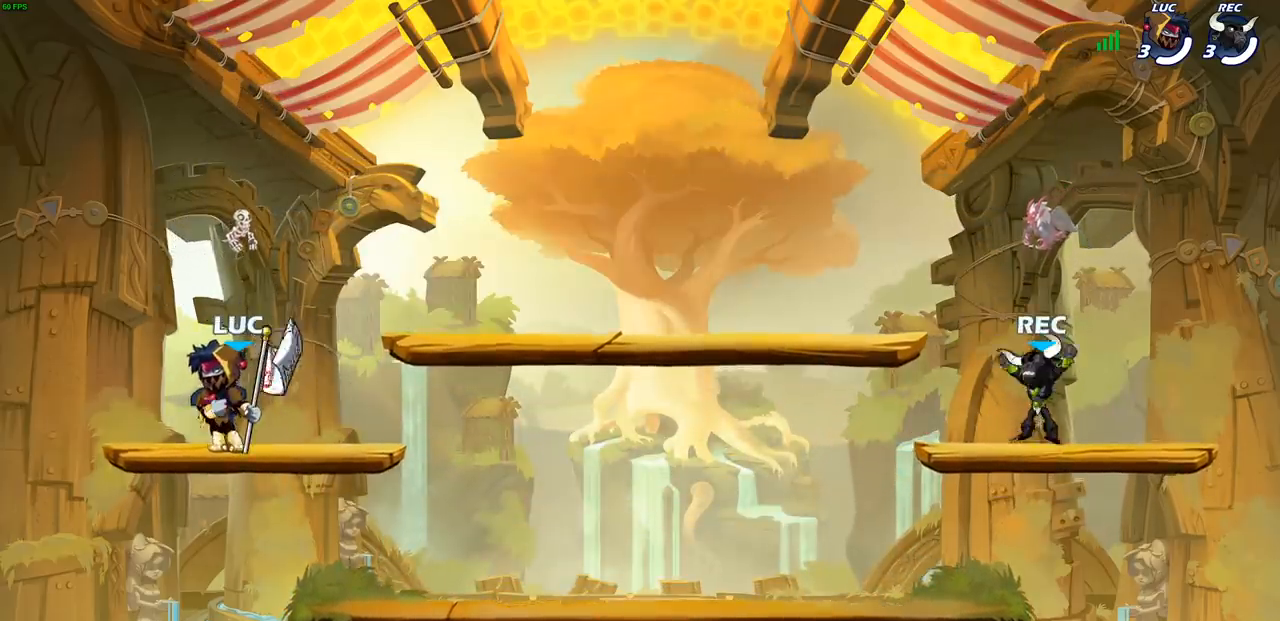
{"buttons": [], "left_stick": "center", "events": []}
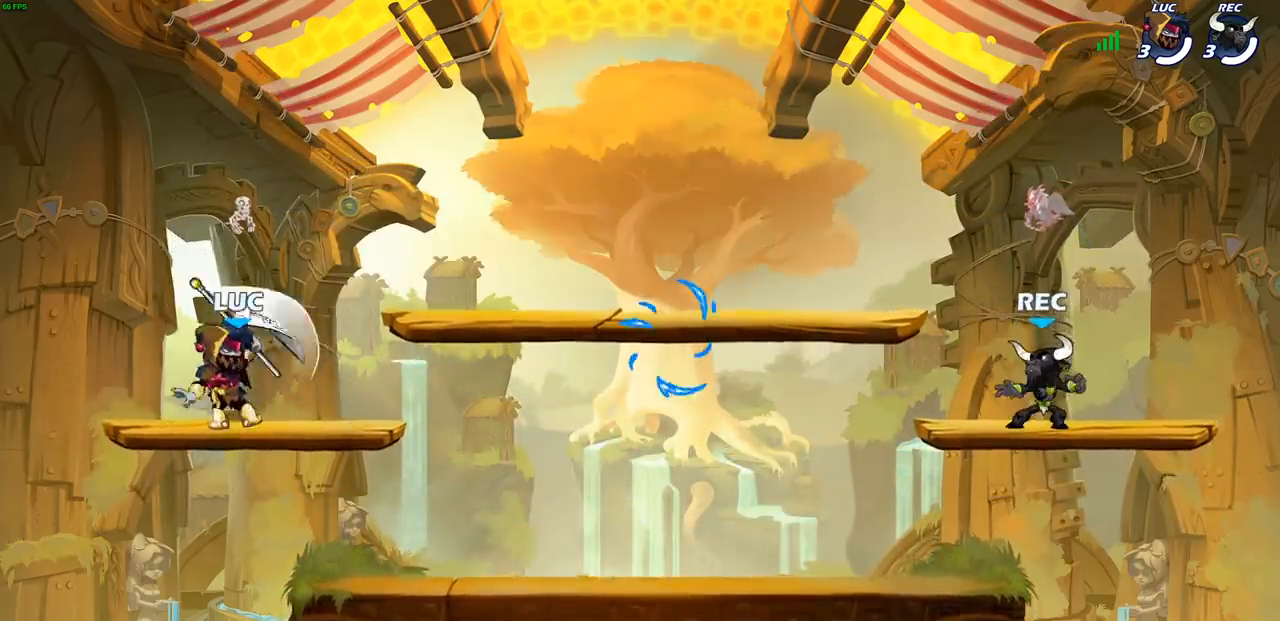
{"buttons": [], "left_stick": "down-right", "events": [[117, "left_stick", "right"], [267, "R2", "down"], [317, "CROSS", "down"], [400, "CROSS", "up"], [400, "left_stick", "down-right"], [417, "R2", "up"]]}
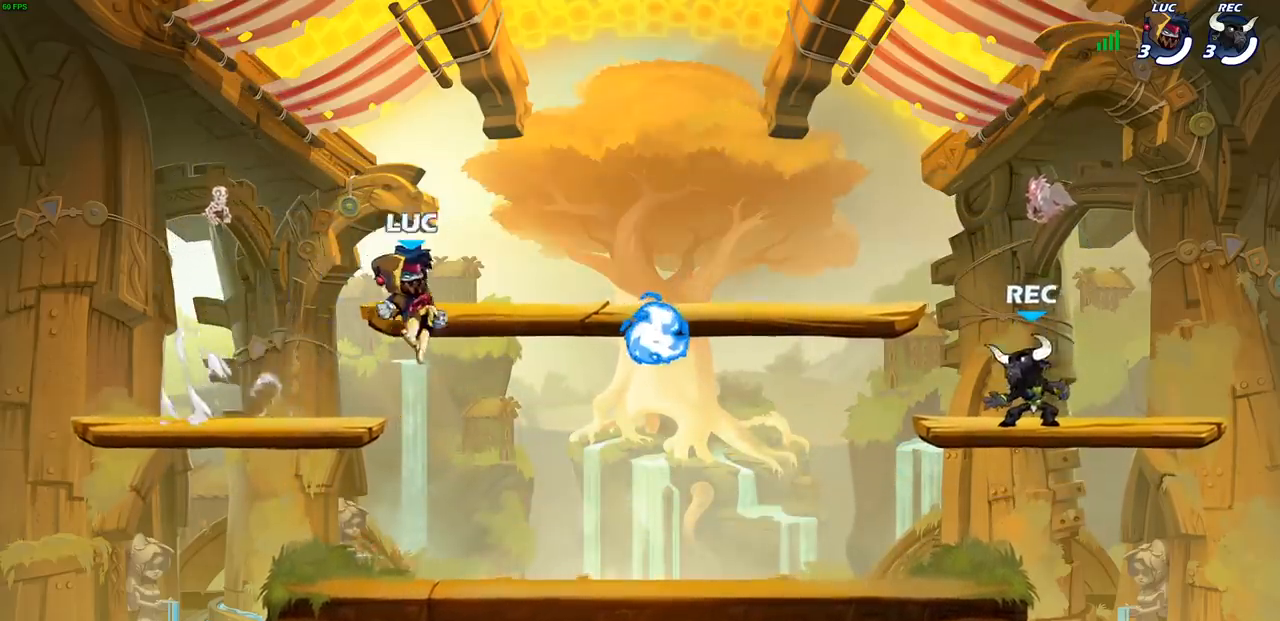
{"buttons": ["R2"], "left_stick": "left", "events": [[333, "left_stick", "left"], [483, "R2", "down"]]}
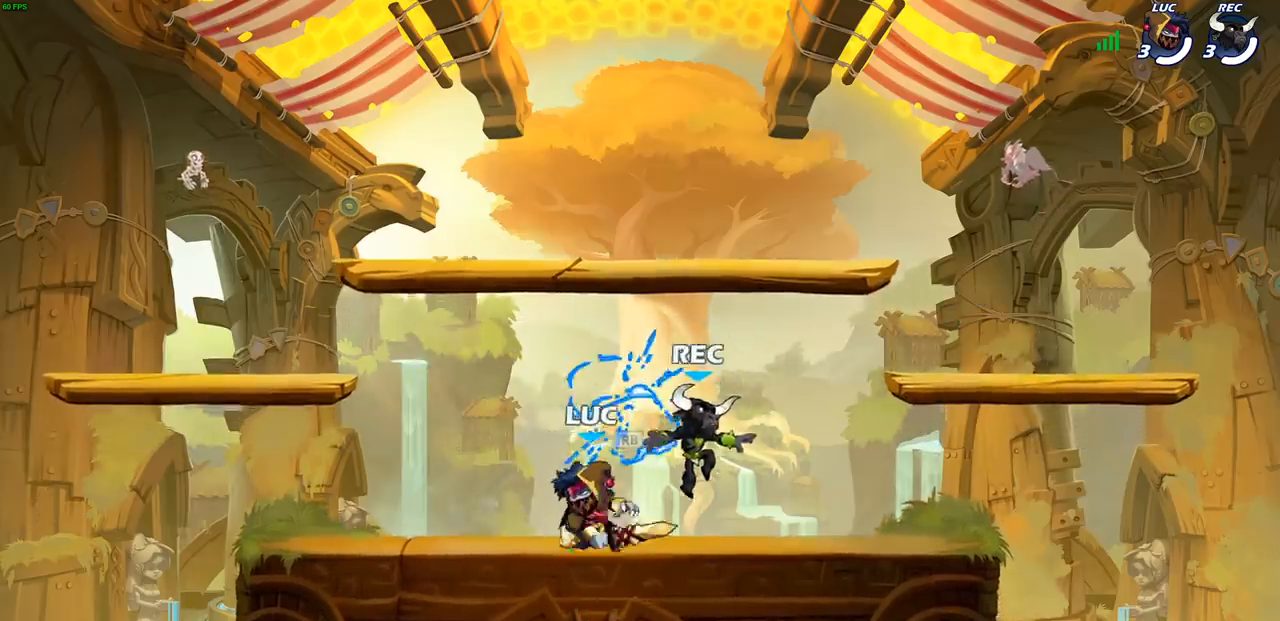
{"buttons": [], "left_stick": "up-left", "events": [[117, "R2", "up"], [233, "left_stick", "up-right"], [417, "left_stick", "up-left"]]}
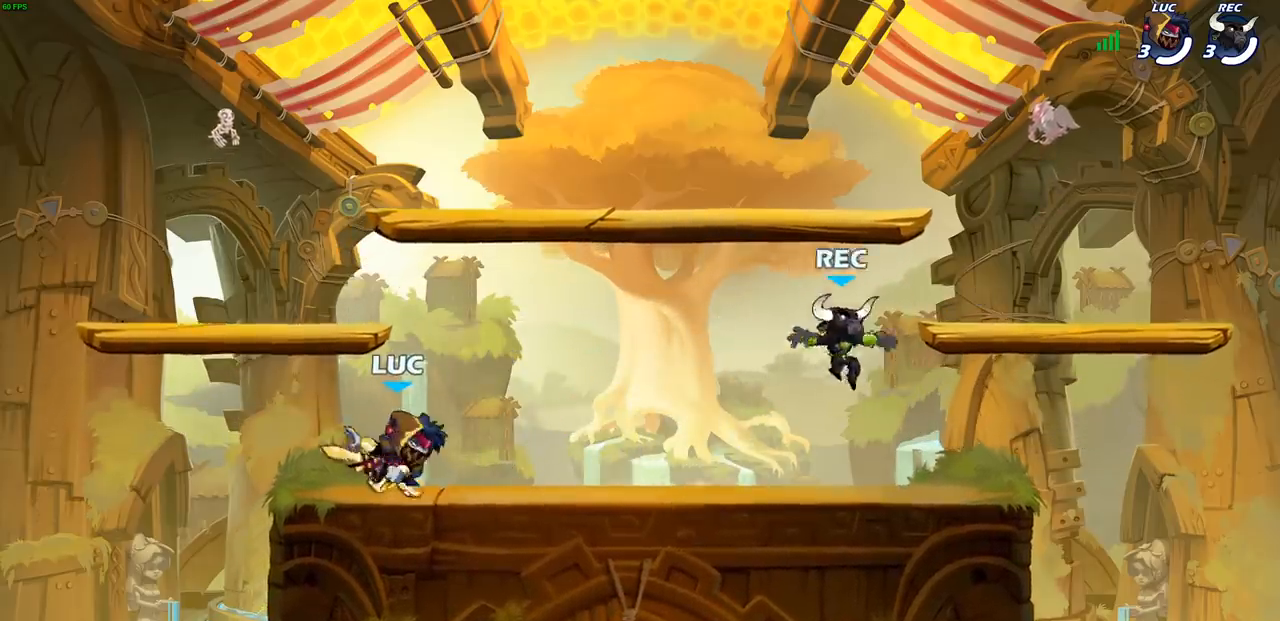
{"buttons": [], "left_stick": "right", "events": [[33, "left_stick", "right"], [133, "left_stick", "up-left"], [200, "left_stick", "right"], [267, "left_stick", "up-left"], [350, "left_stick", "right"], [417, "left_stick", "up-left"], [500, "left_stick", "right"]]}
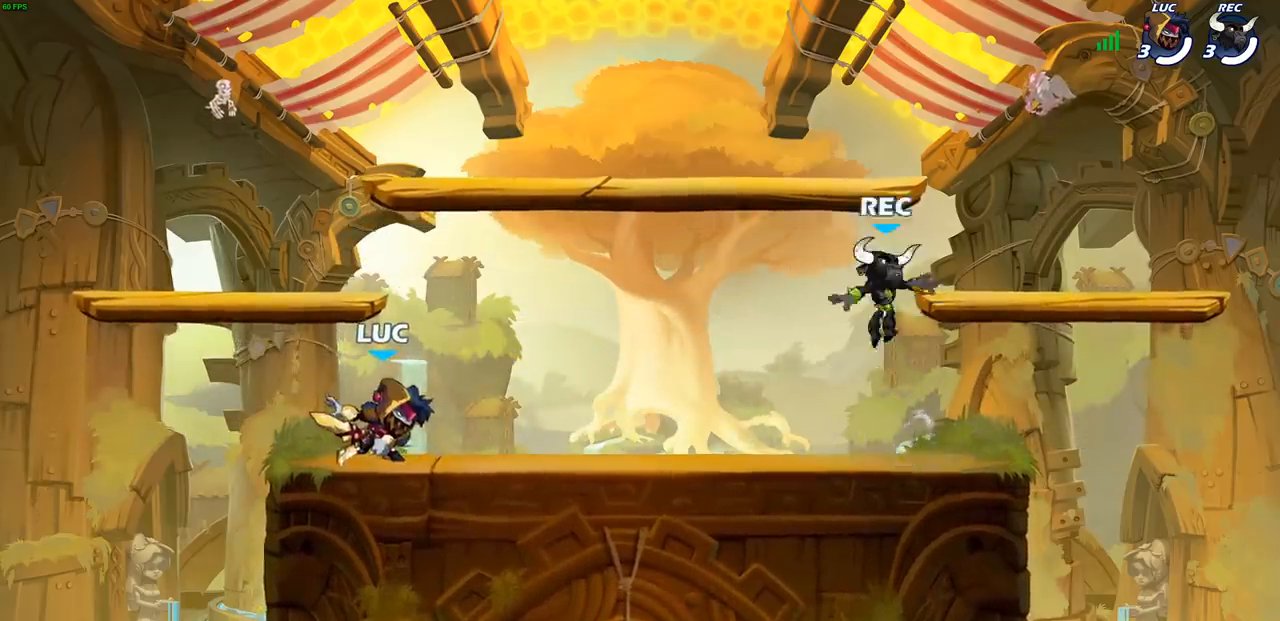
{"buttons": [], "left_stick": "center", "events": [[67, "left_stick", "up-left"], [250, "left_stick", "up-right"], [383, "left_stick", "center"]]}
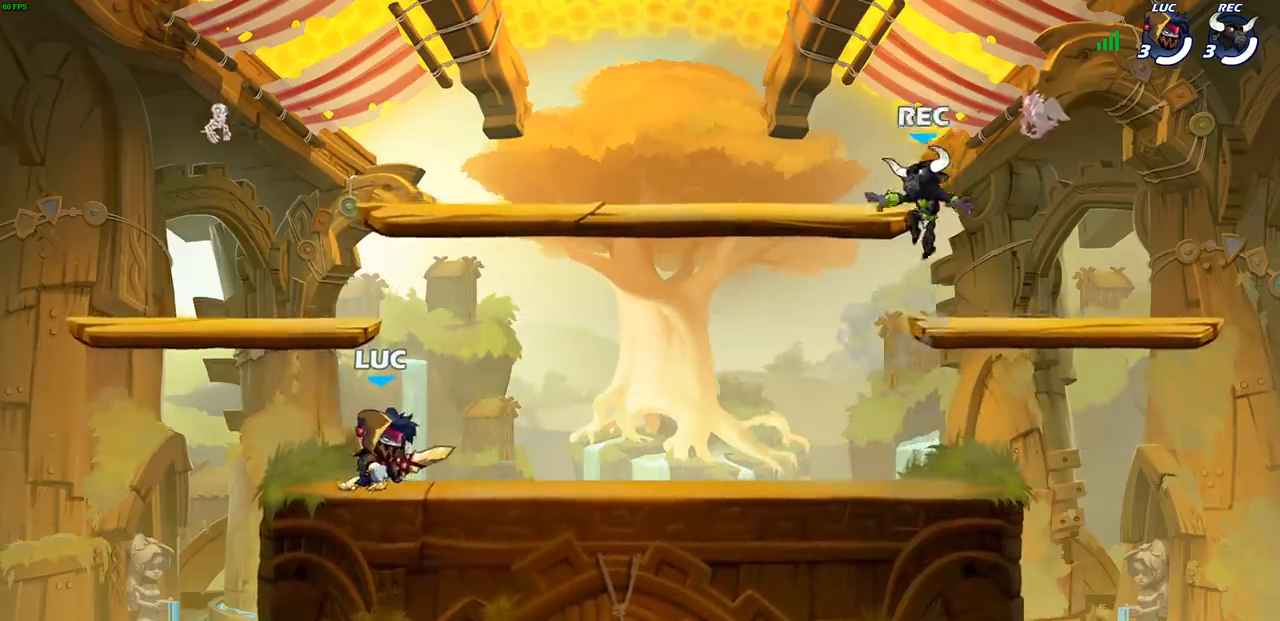
{"buttons": [], "left_stick": "center", "events": []}
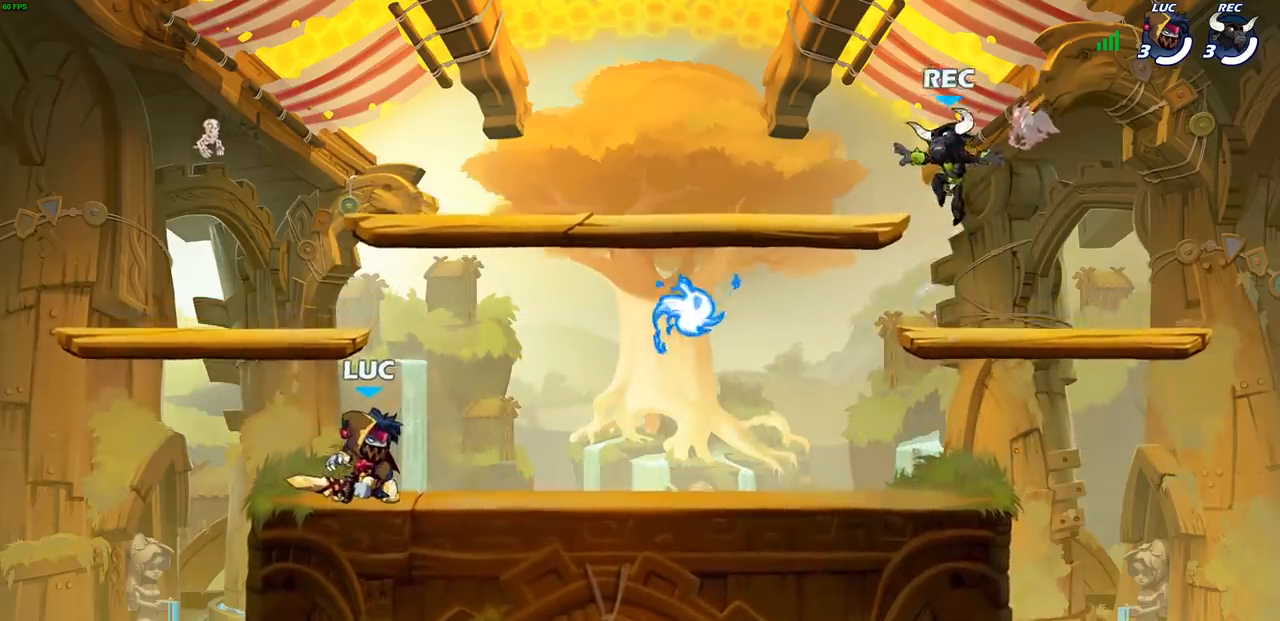
{"buttons": [], "left_stick": "center", "events": []}
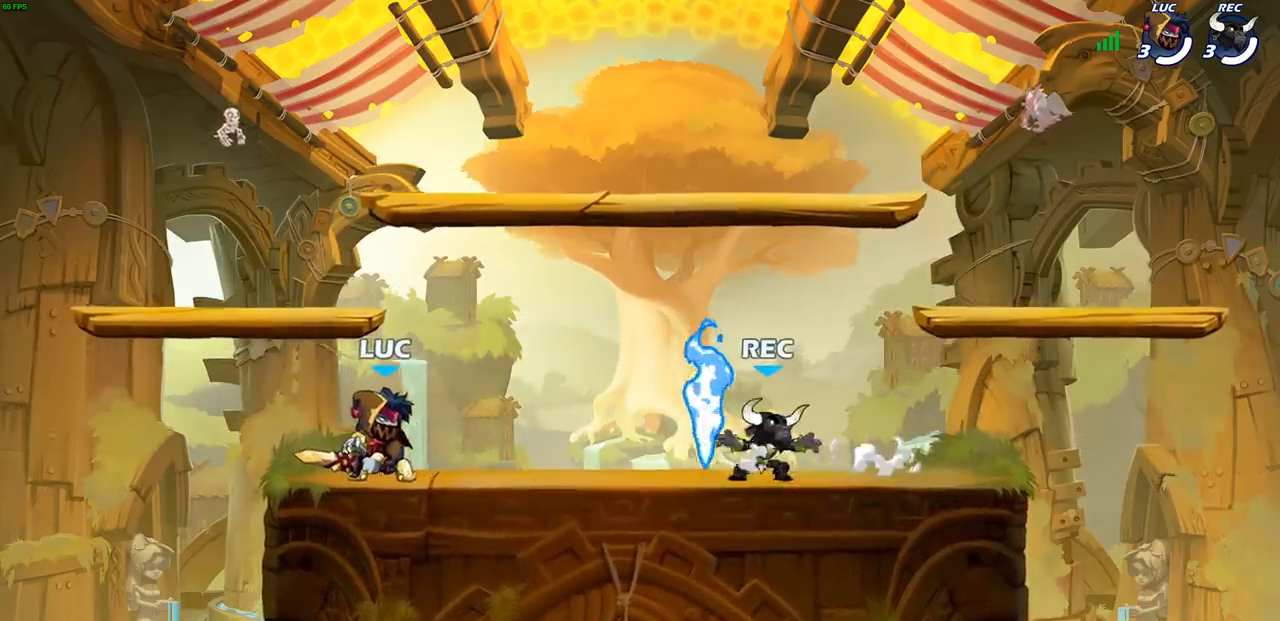
{"buttons": ["SQUARE", "R2"], "left_stick": "right", "events": [[17, "left_stick", "right"], [400, "R2", "down"], [467, "SQUARE", "down"]]}
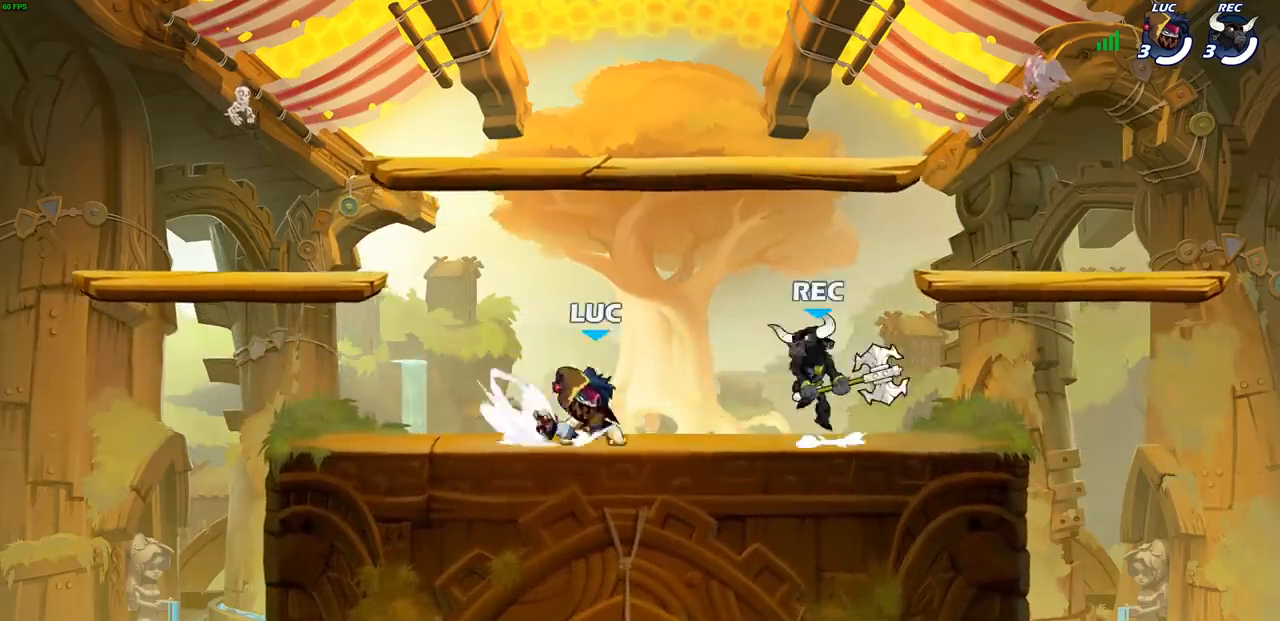
{"buttons": [], "left_stick": "right", "events": [[67, "R2", "up"], [67, "SQUARE", "up"], [200, "left_stick", "center"], [433, "left_stick", "right"]]}
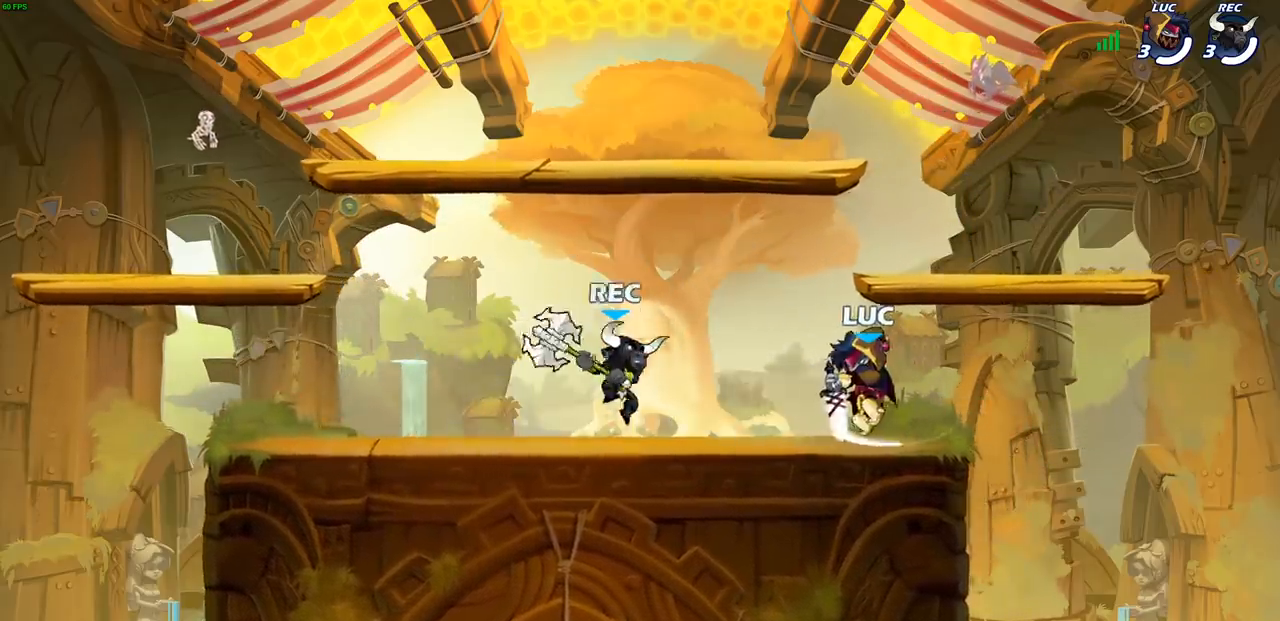
{"buttons": ["R2"], "left_stick": "center", "events": [[350, "left_stick", "center"], [500, "R2", "down"]]}
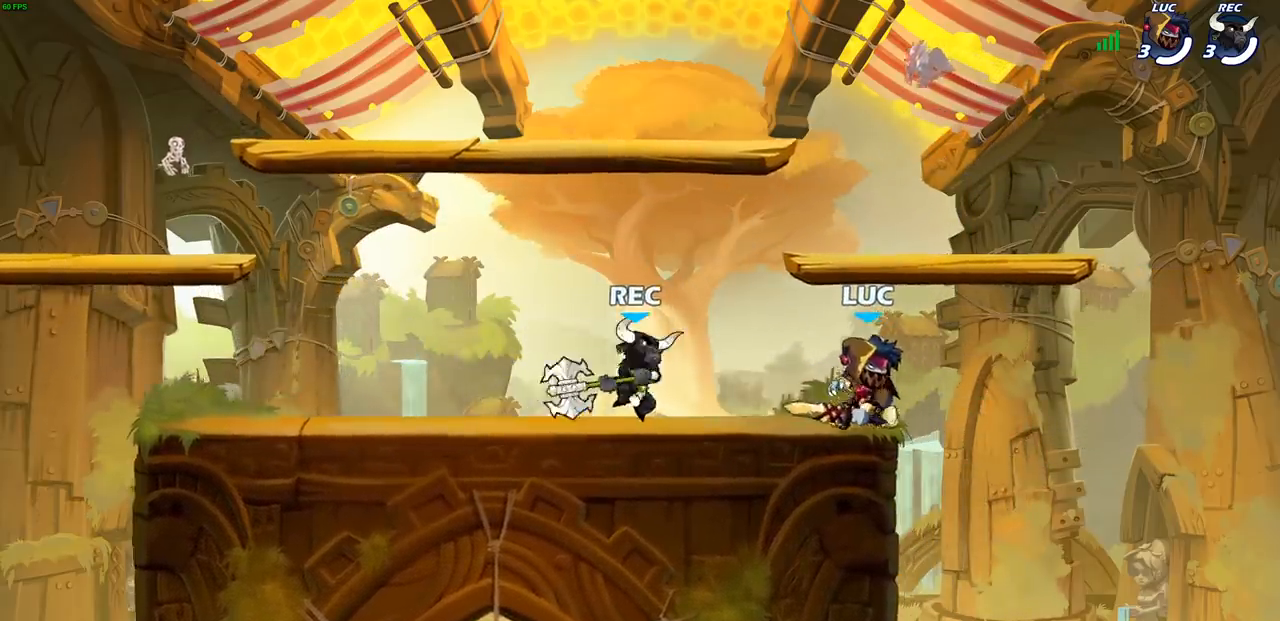
{"buttons": ["R2"], "left_stick": "left", "events": [[83, "R2", "up"], [450, "left_stick", "left"], [500, "R2", "down"]]}
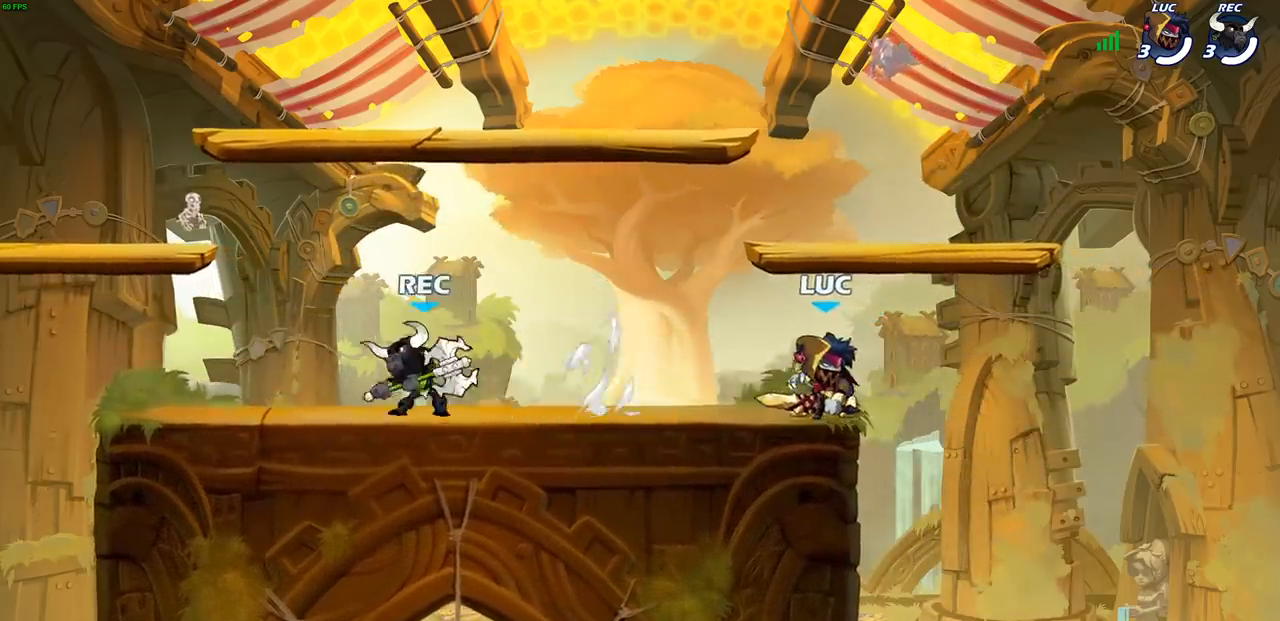
{"buttons": [], "left_stick": "center", "events": [[50, "SQUARE", "down"], [117, "R2", "up"], [167, "SQUARE", "up"], [500, "left_stick", "center"]]}
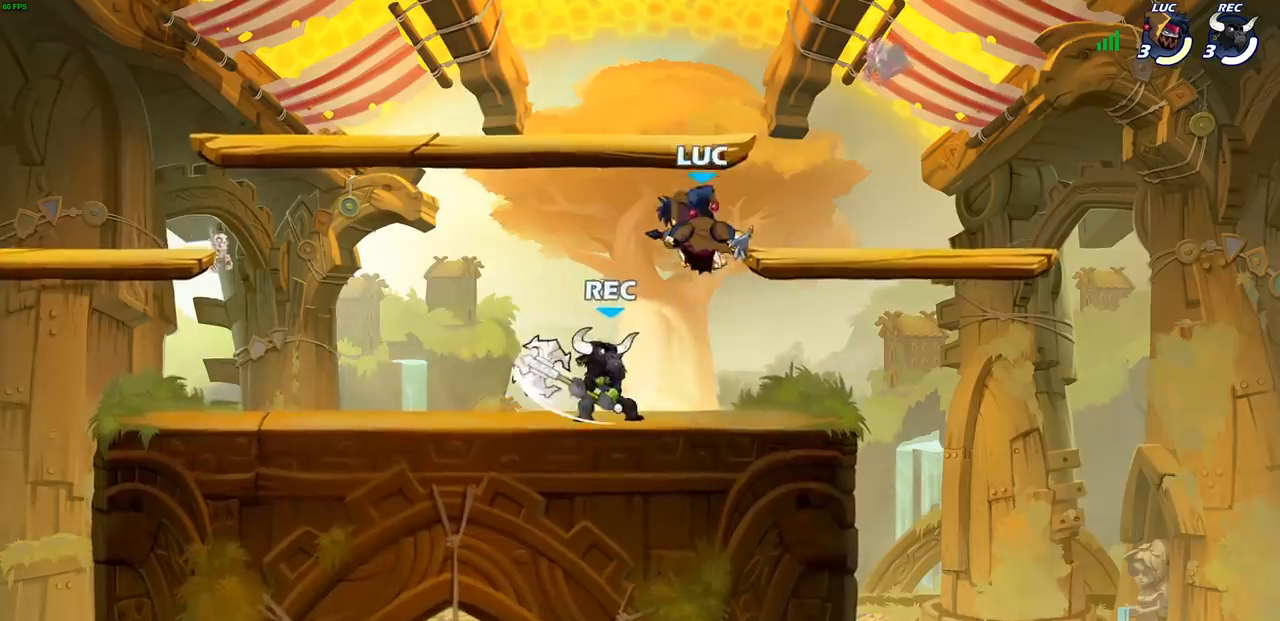
{"buttons": [], "left_stick": "center", "events": [[150, "CROSS", "down"], [183, "left_stick", "right"], [233, "R2", "down"], [333, "left_stick", "up-right"], [350, "CROSS", "up"], [500, "R2", "up"], [500, "left_stick", "center"]]}
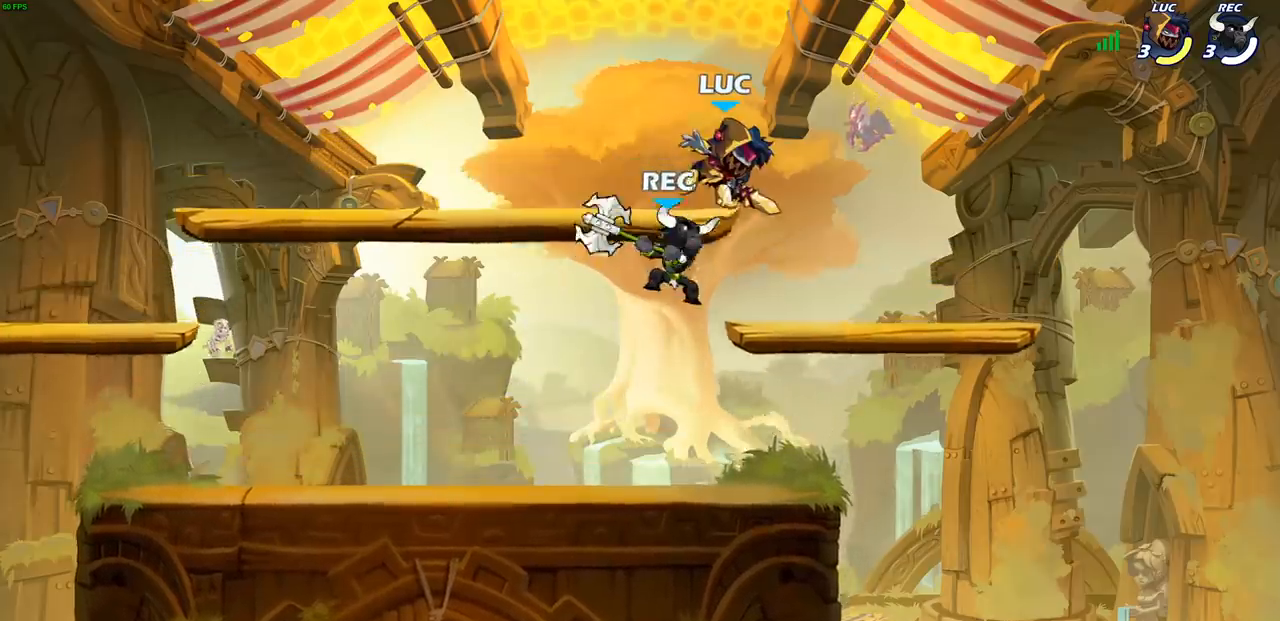
{"buttons": ["R2"], "left_stick": "up-left", "events": [[150, "left_stick", "right"], [267, "R2", "down"], [267, "left_stick", "up-right"], [383, "left_stick", "up"], [500, "left_stick", "up-left"]]}
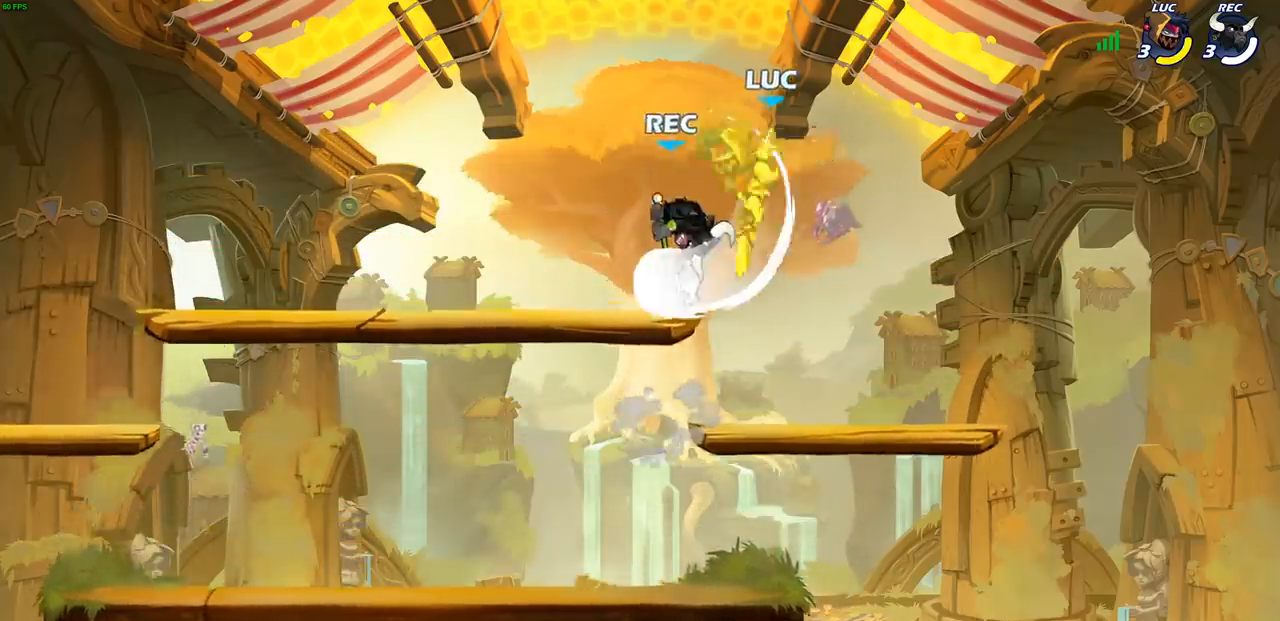
{"buttons": [], "left_stick": "down-left", "events": [[183, "R2", "up"], [233, "left_stick", "left"], [483, "left_stick", "down-left"]]}
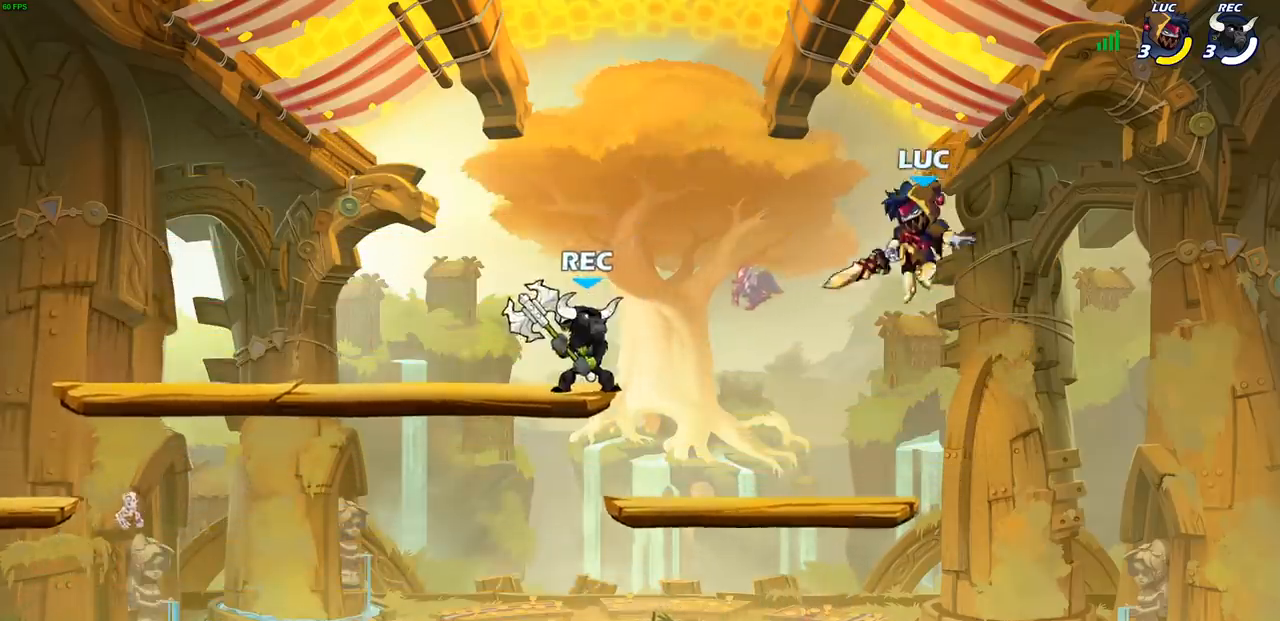
{"buttons": ["CROSS"], "left_stick": "left", "events": [[250, "left_stick", "left"], [467, "CROSS", "down"]]}
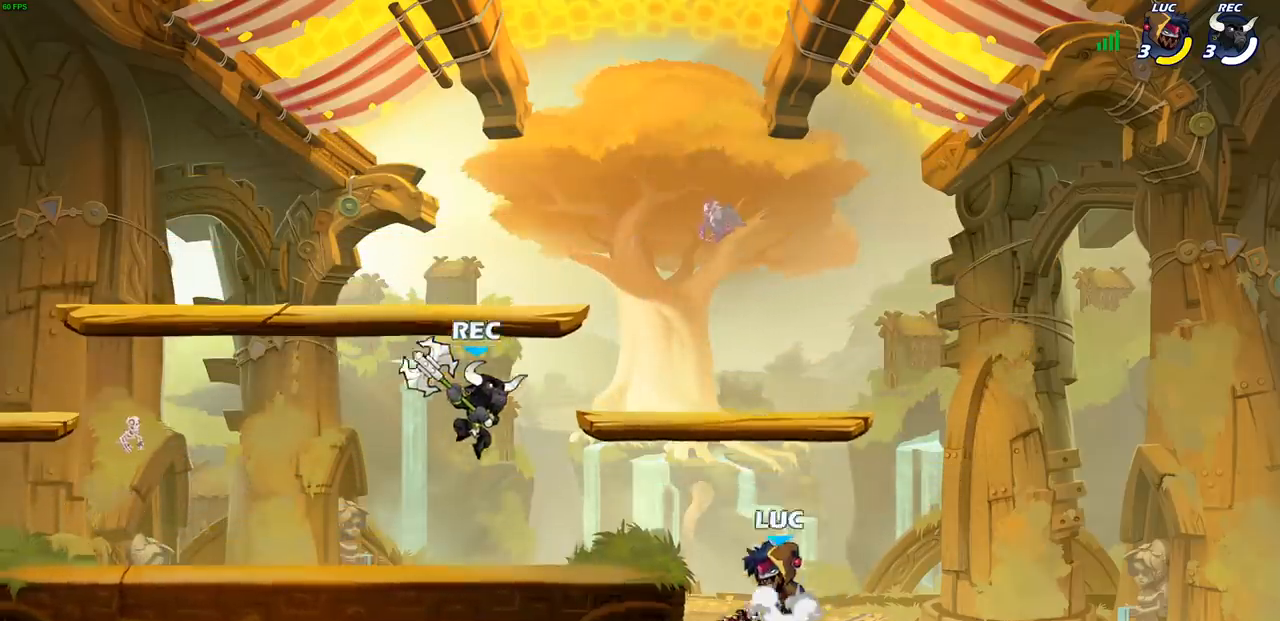
{"buttons": [], "left_stick": "left", "events": [[33, "left_stick", "up-left"], [100, "CROSS", "up"], [150, "SQUARE", "down"], [167, "TRIANGLE", "down"], [167, "left_stick", "down-left"], [183, "TRIANGLE", "up"], [250, "SQUARE", "up"], [433, "left_stick", "left"]]}
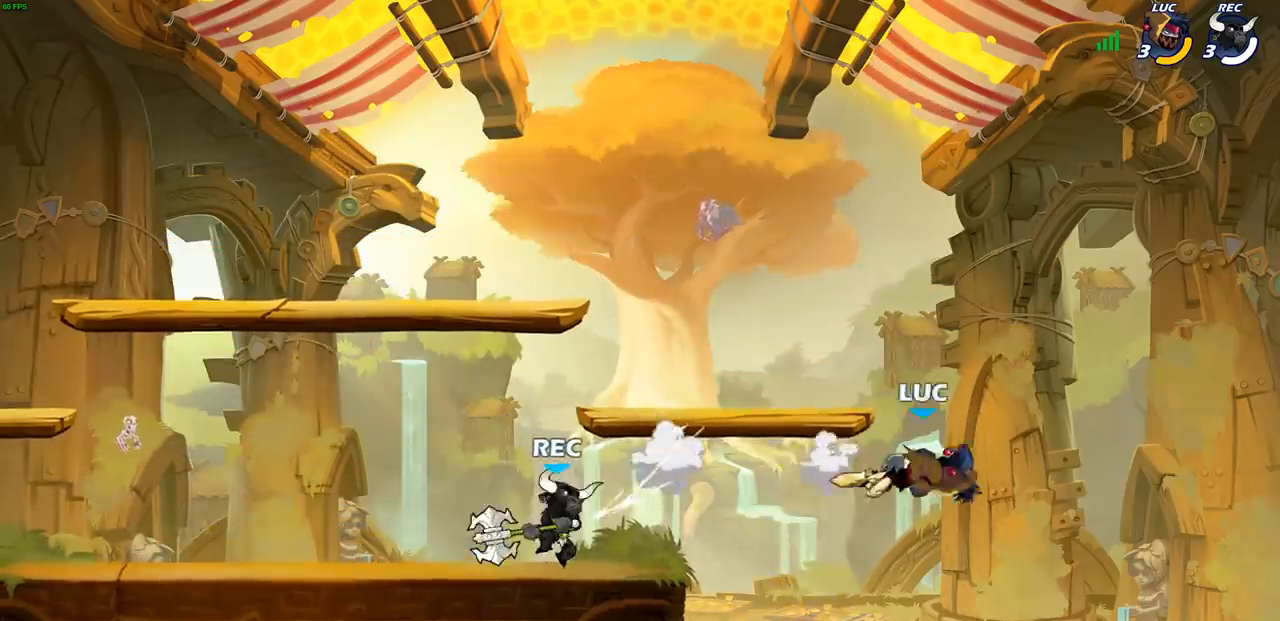
{"buttons": [], "left_stick": "left", "events": []}
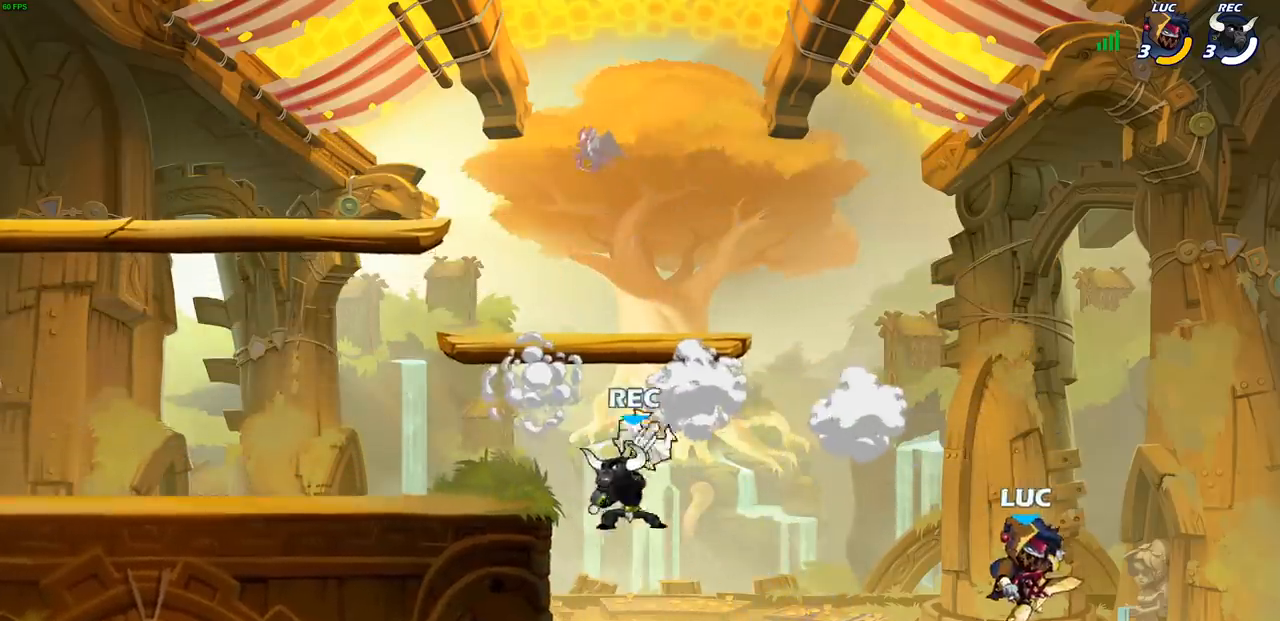
{"buttons": [], "left_stick": "up-right", "events": [[350, "CROSS", "down"], [433, "left_stick", "up-right"], [483, "CROSS", "up"]]}
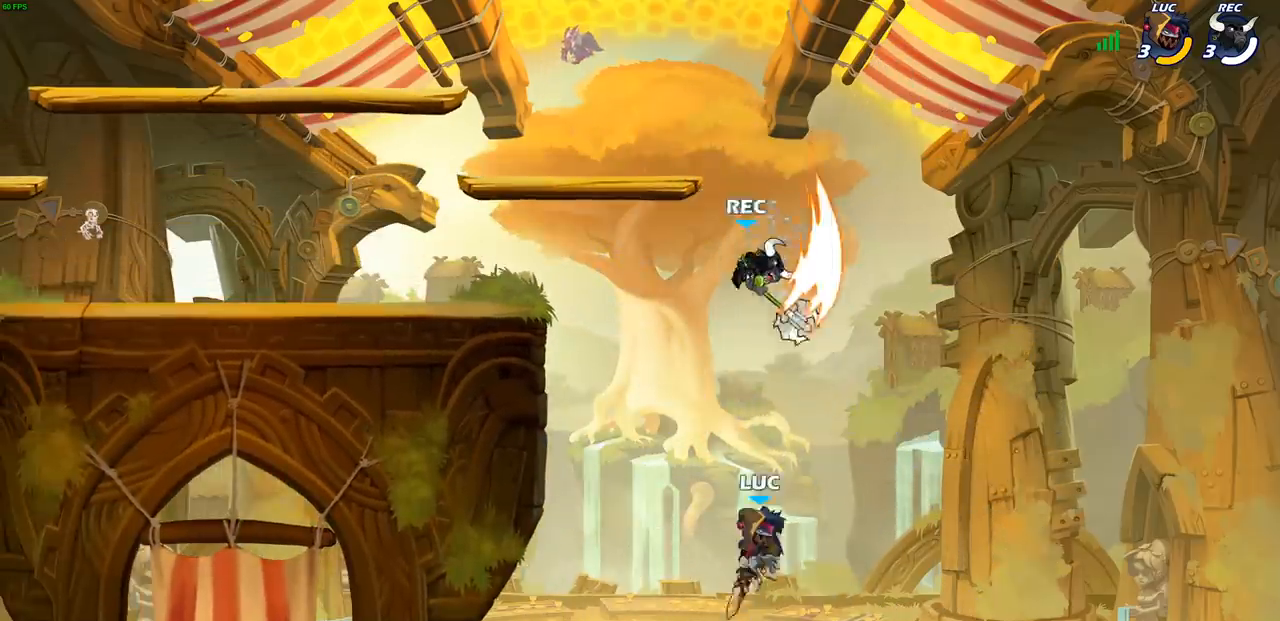
{"buttons": [], "left_stick": "center", "events": [[133, "CIRCLE", "down"], [233, "CIRCLE", "up"], [283, "left_stick", "up-left"], [433, "left_stick", "center"]]}
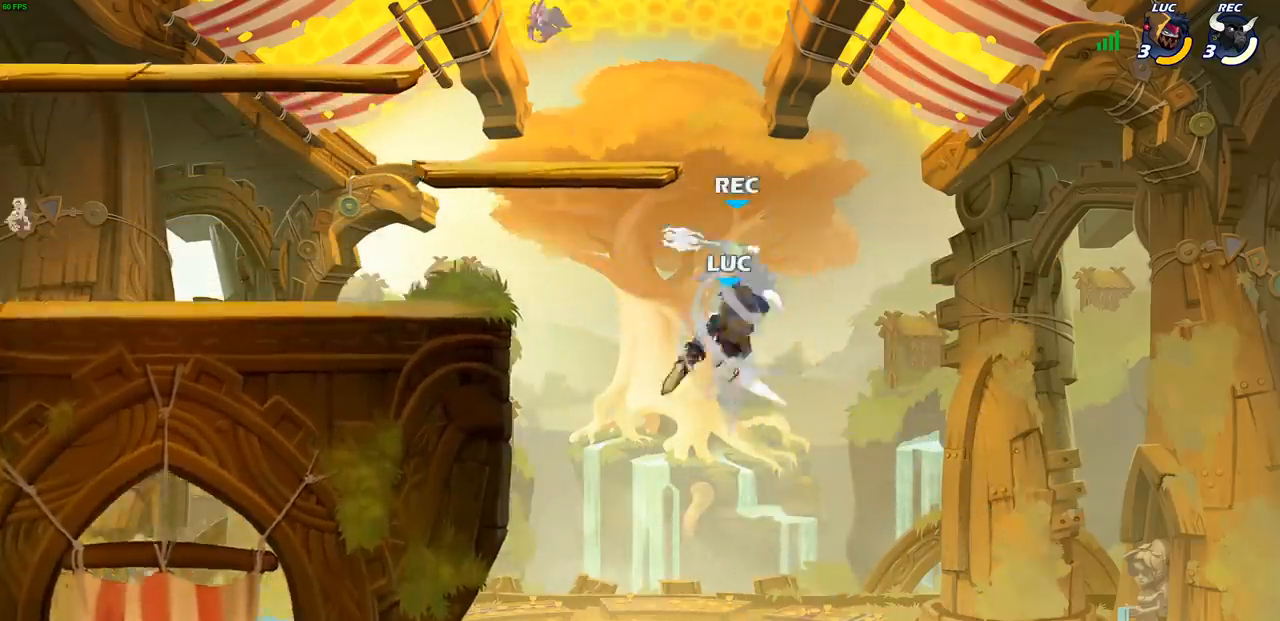
{"buttons": ["SQUARE", "R2"], "left_stick": "up", "events": [[50, "left_stick", "up-left"], [350, "left_stick", "up"], [433, "R2", "down"], [483, "SQUARE", "down"]]}